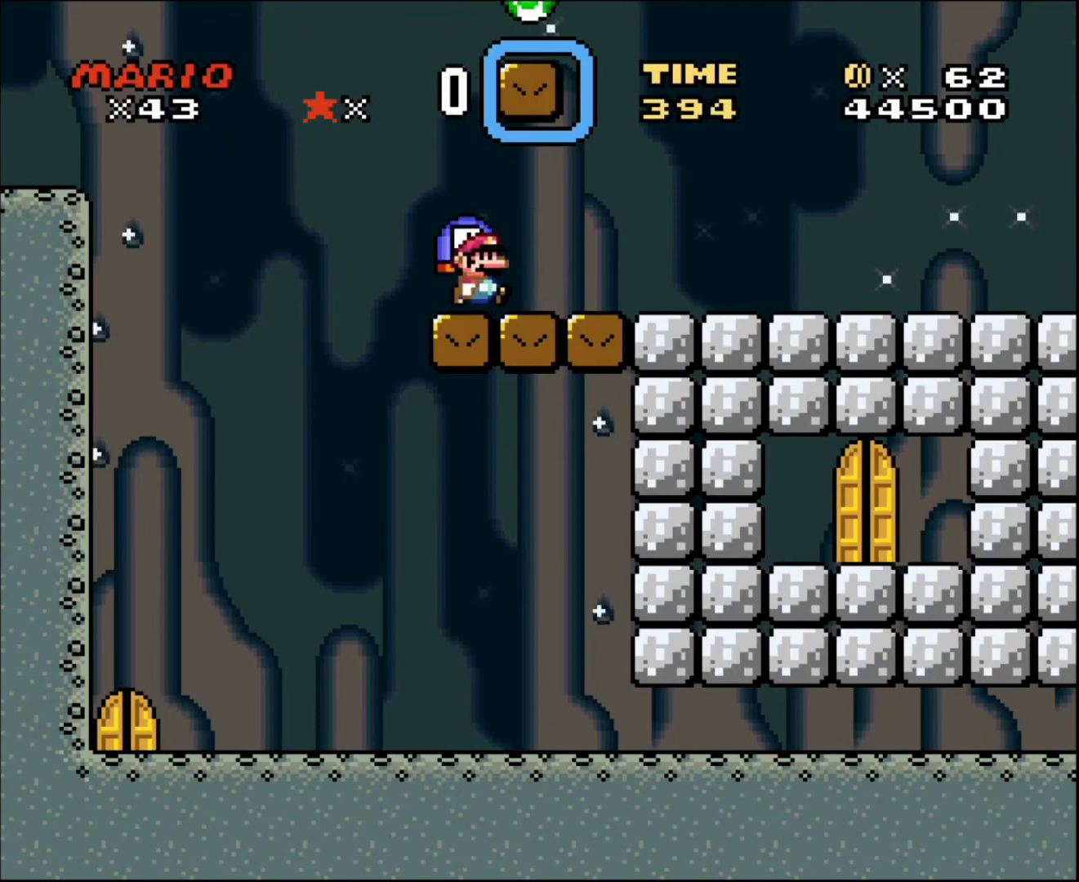
Gameplay with a controller; each line is a JSON object with the inputs held at the frame after it. "events" lists button and stick changes between this image and that frame as [ms after this image, input, new state], when the widget could be followed in between. Not read: A B CIRCLE CROSS L3 R3 SQUARE TRIANGLE X Y.
{"buttons": [], "events": [[134, "DPAD_UP", "down"], [167, "DPAD_LEFT", "down"], [167, "DPAD_RIGHT", "up"], [301, "DPAD_LEFT", "up"], [367, "DPAD_UP", "up"]]}
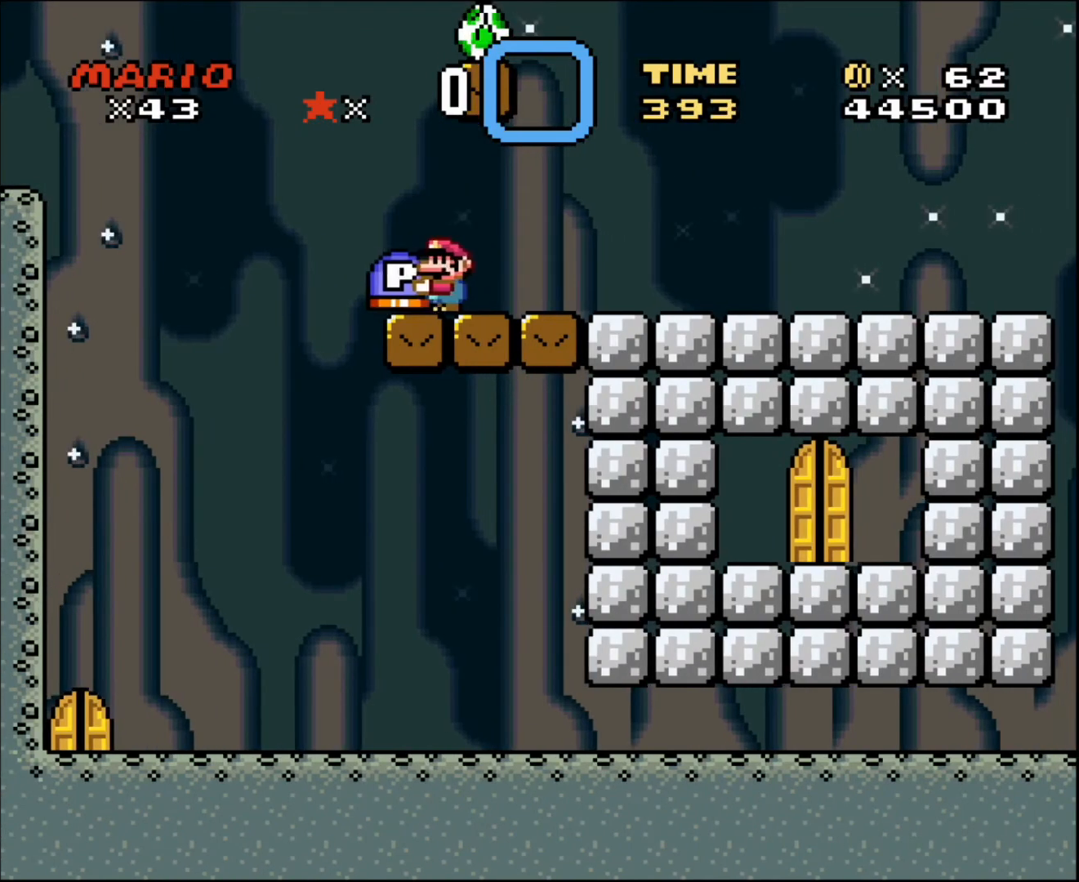
{"buttons": ["DPAD_LEFT"], "events": [[33, "DPAD_LEFT", "down"]]}
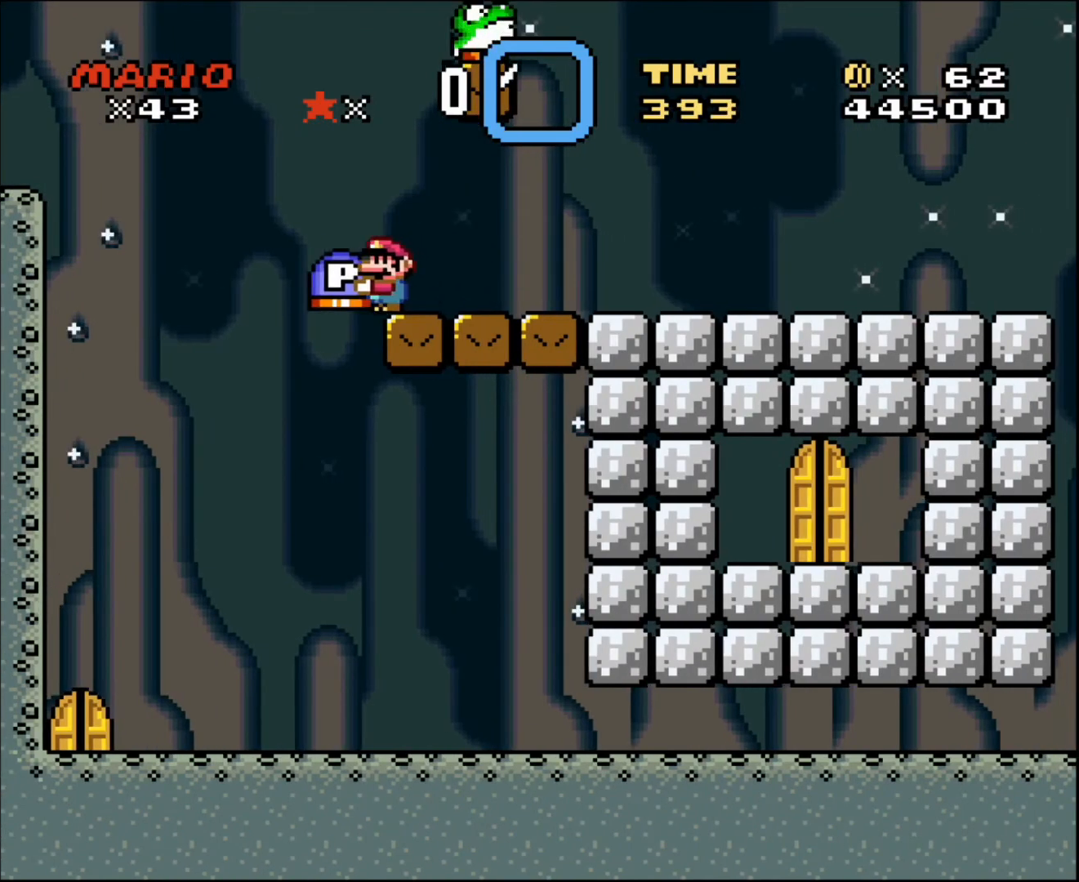
{"buttons": ["DPAD_LEFT"], "events": []}
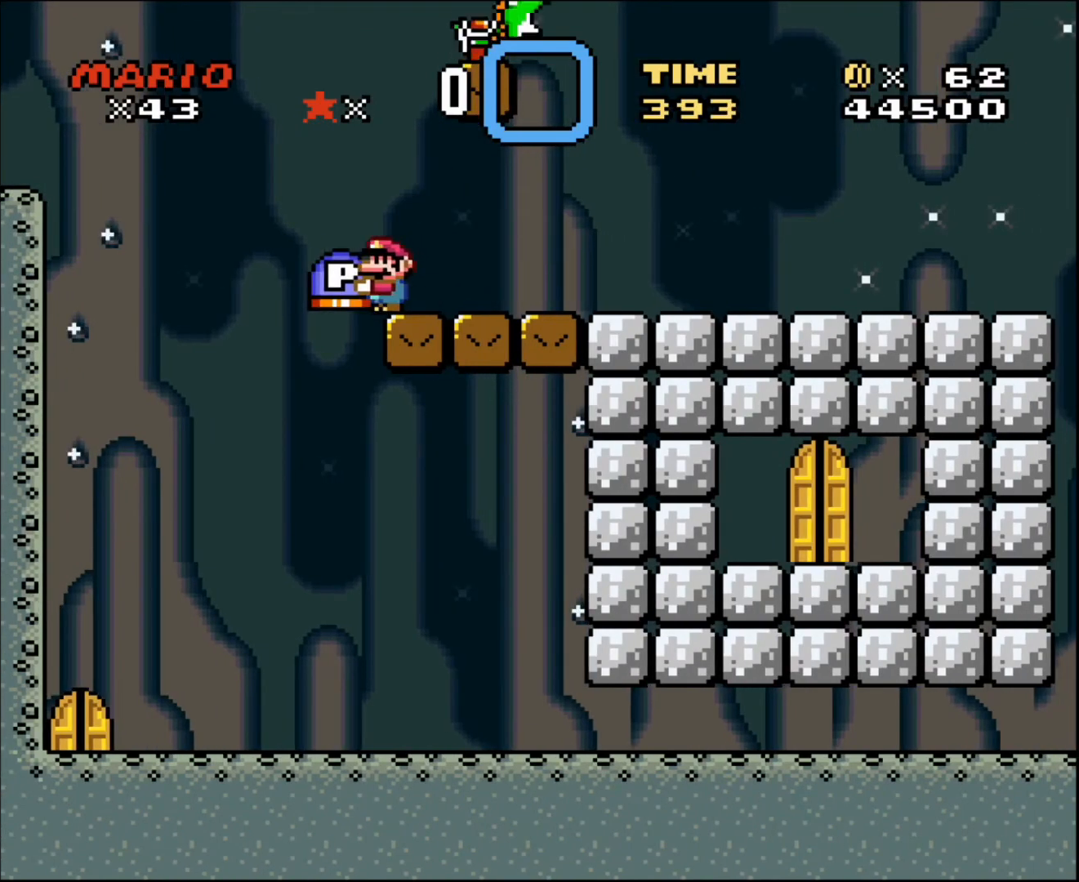
{"buttons": ["DPAD_LEFT"], "events": []}
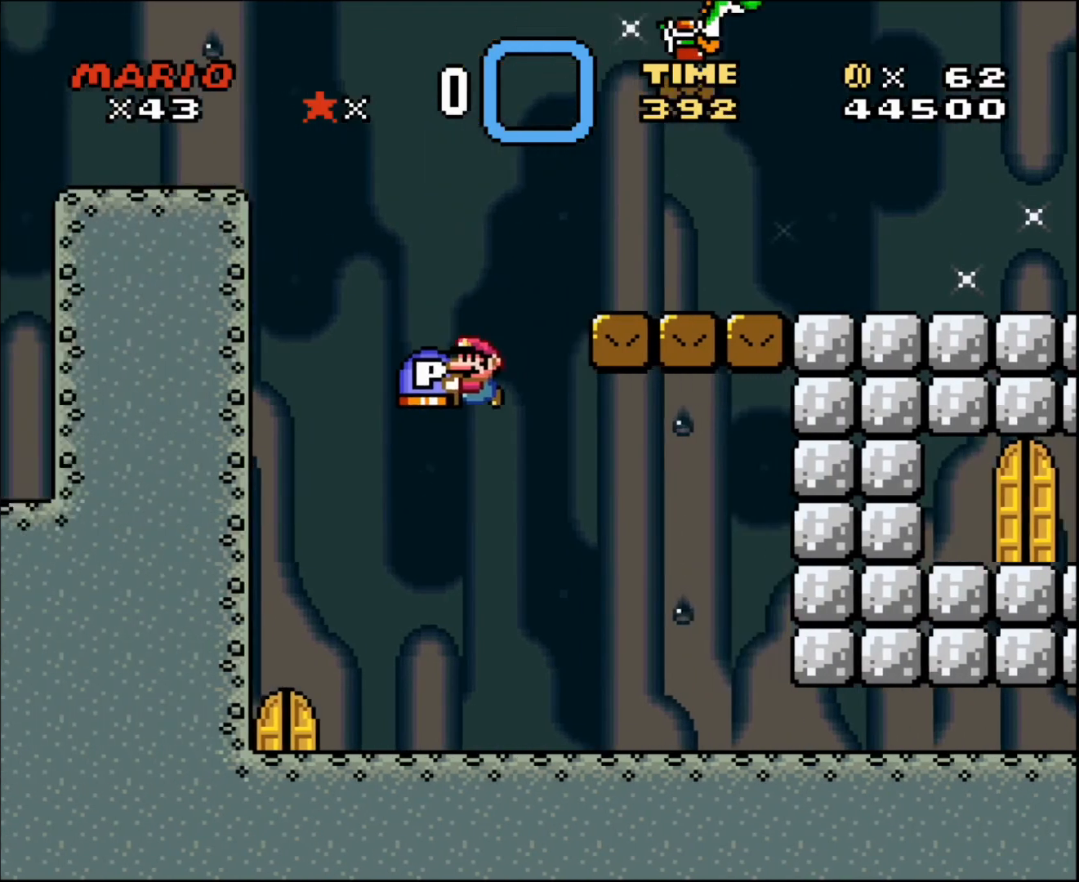
{"buttons": ["DPAD_RIGHT"], "events": [[401, "DPAD_LEFT", "up"], [401, "DPAD_UP", "down"], [434, "DPAD_UP", "up"], [467, "DPAD_RIGHT", "down"]]}
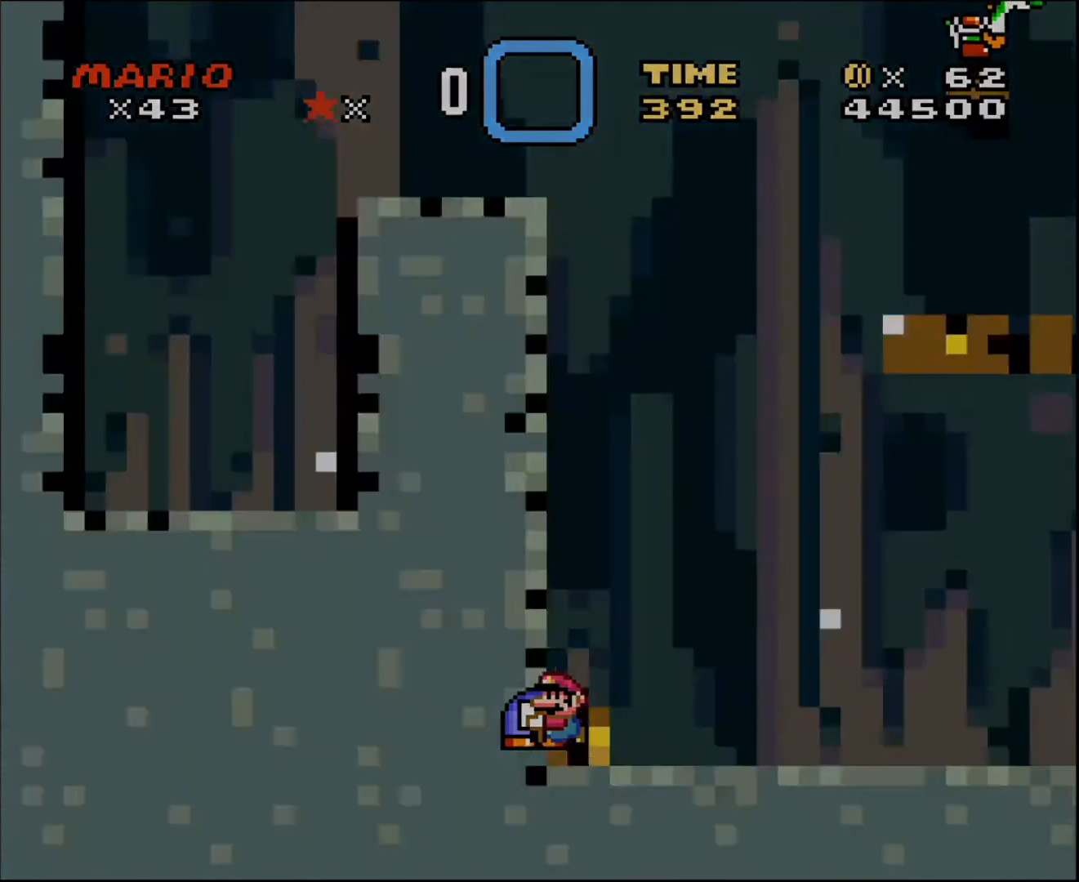
{"buttons": [], "events": [[33, "DPAD_RIGHT", "up"], [33, "DPAD_UP", "down"], [200, "DPAD_UP", "up"]]}
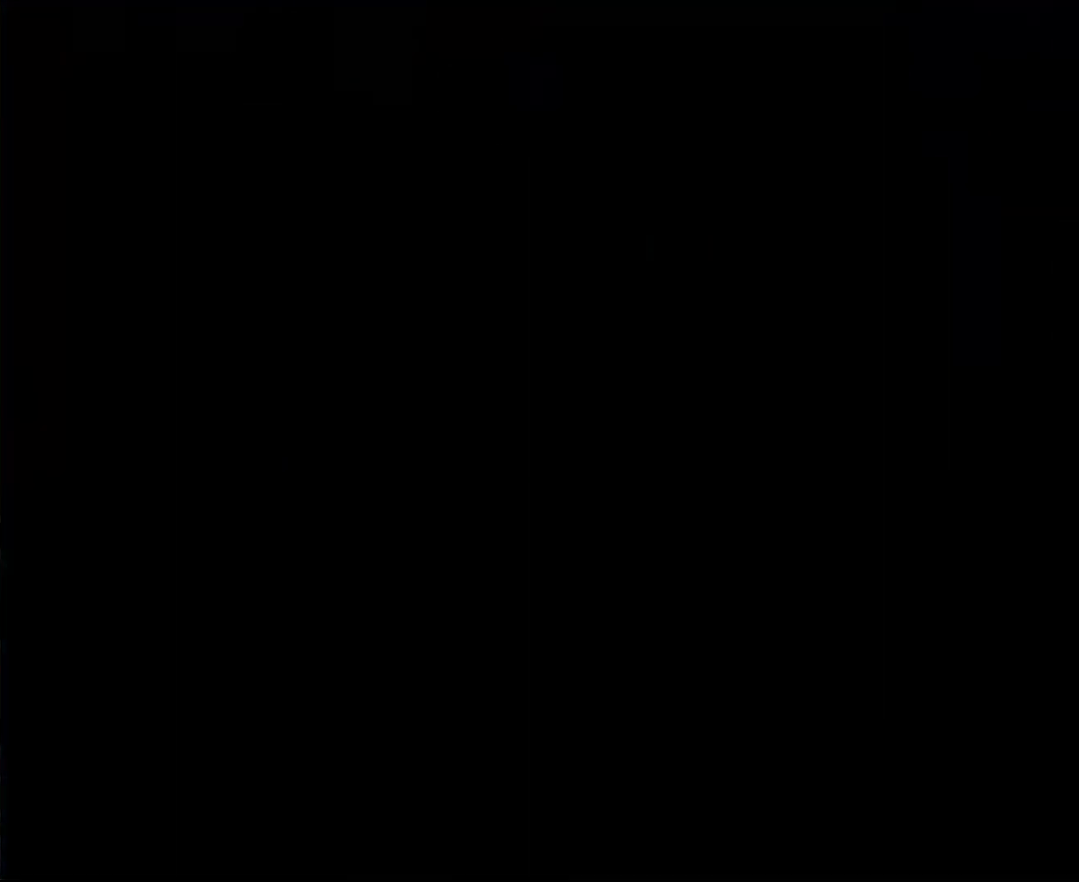
{"buttons": [], "events": []}
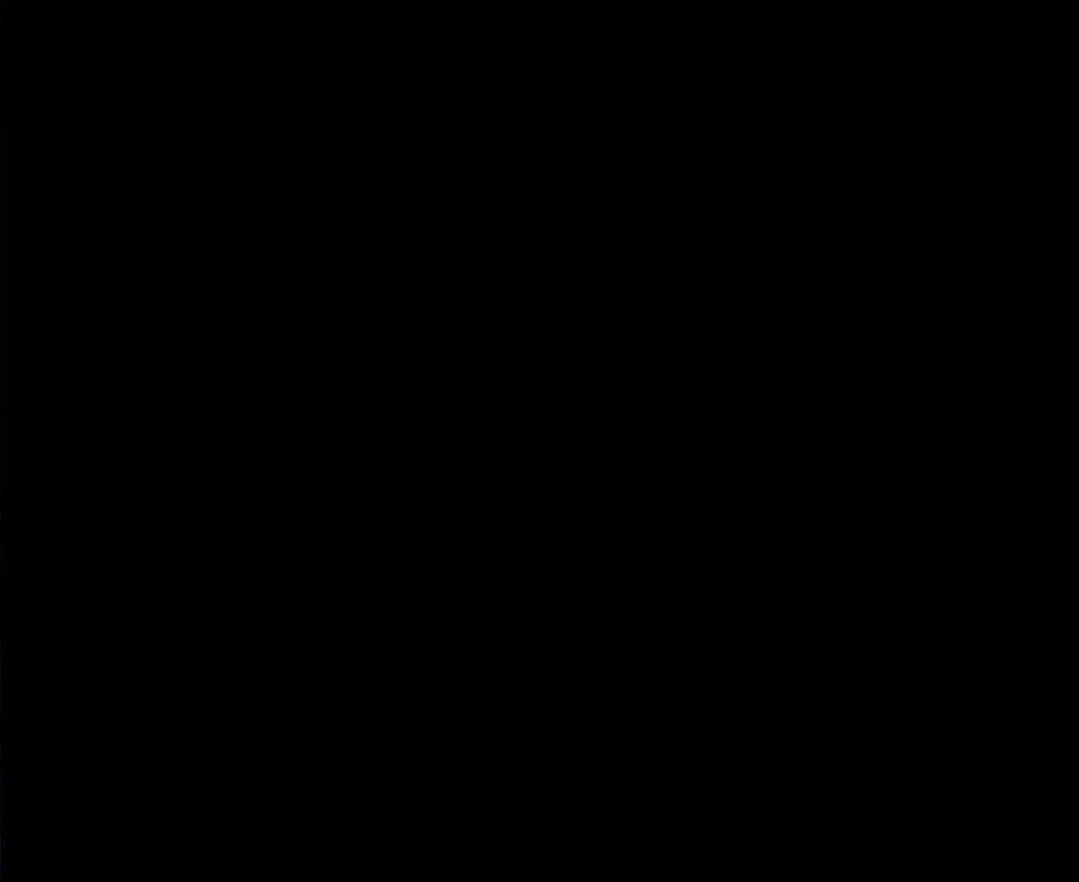
{"buttons": [], "events": []}
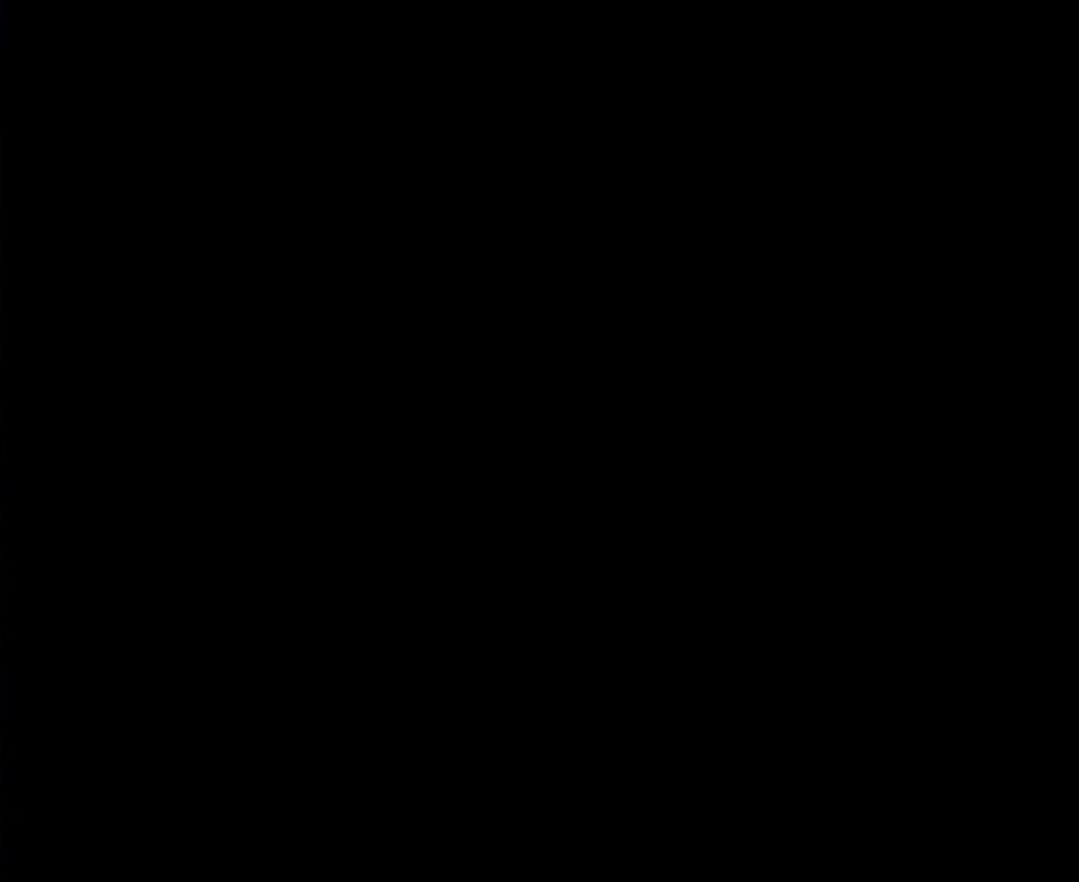
{"buttons": ["DPAD_RIGHT"], "events": [[434, "DPAD_RIGHT", "down"]]}
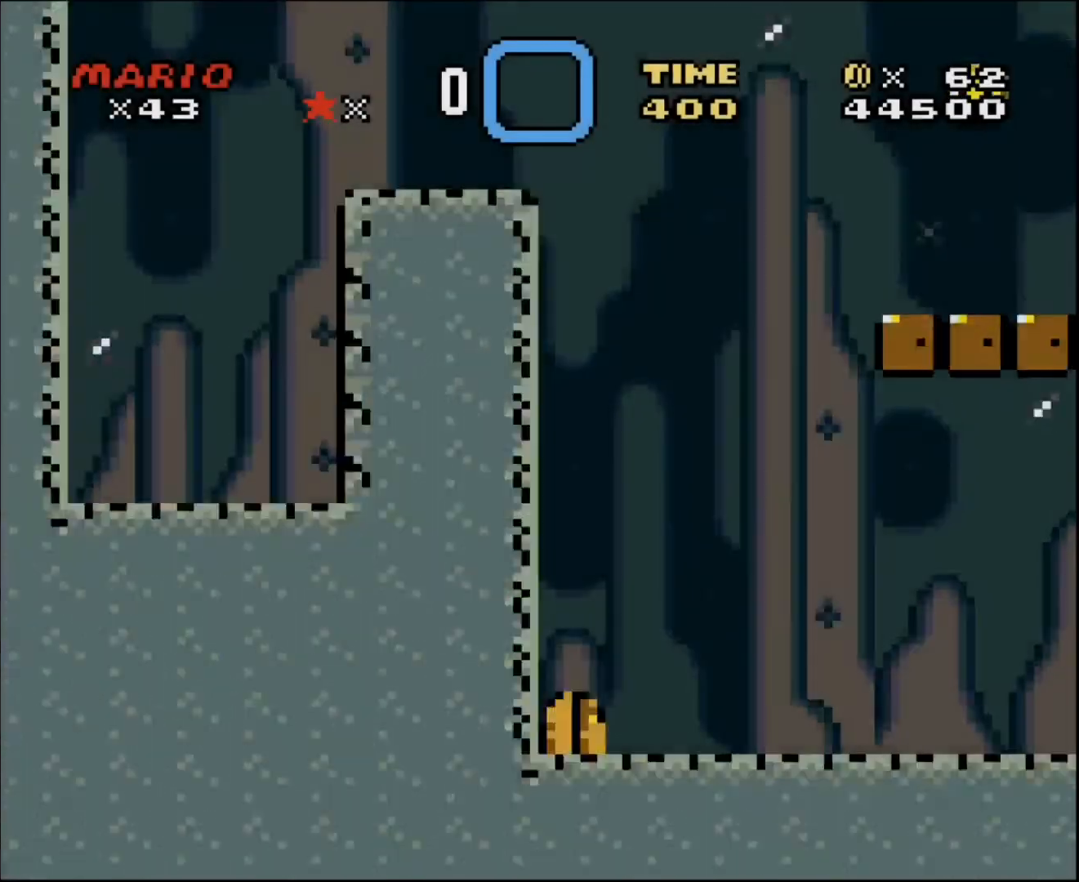
{"buttons": ["DPAD_RIGHT"], "events": []}
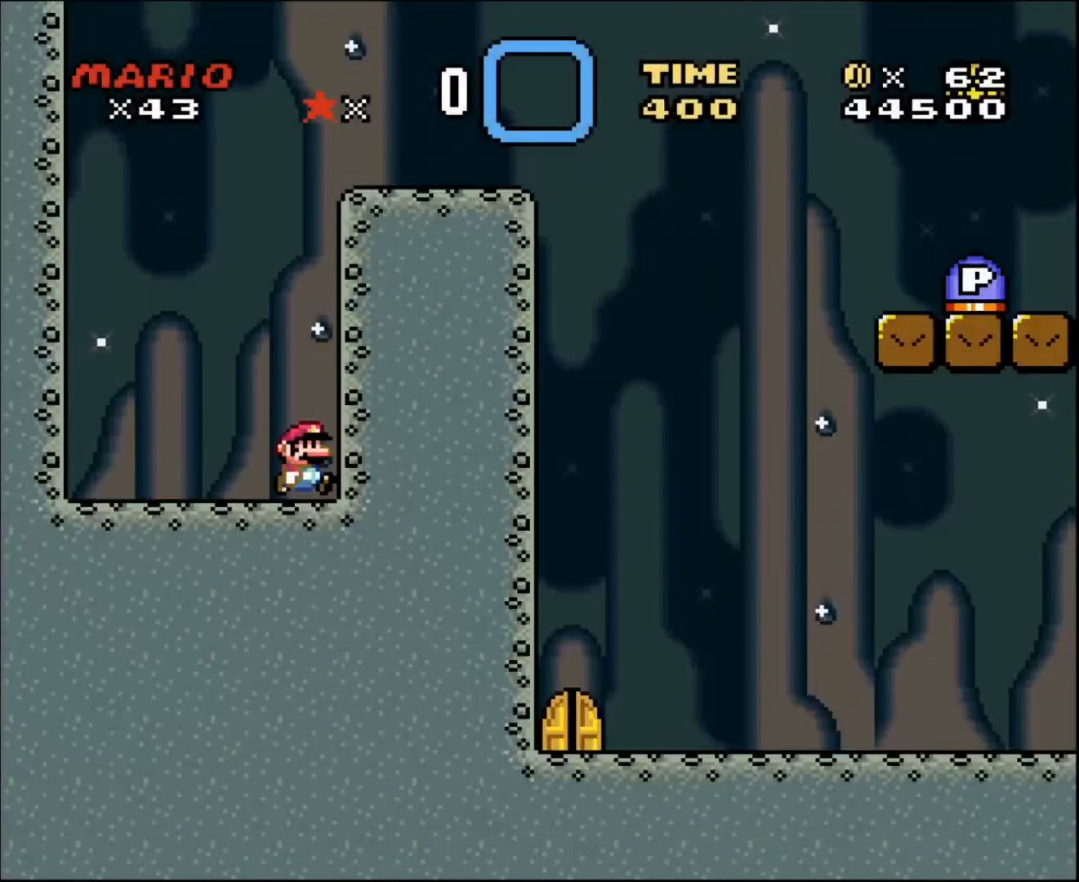
{"buttons": ["DPAD_RIGHT"], "events": []}
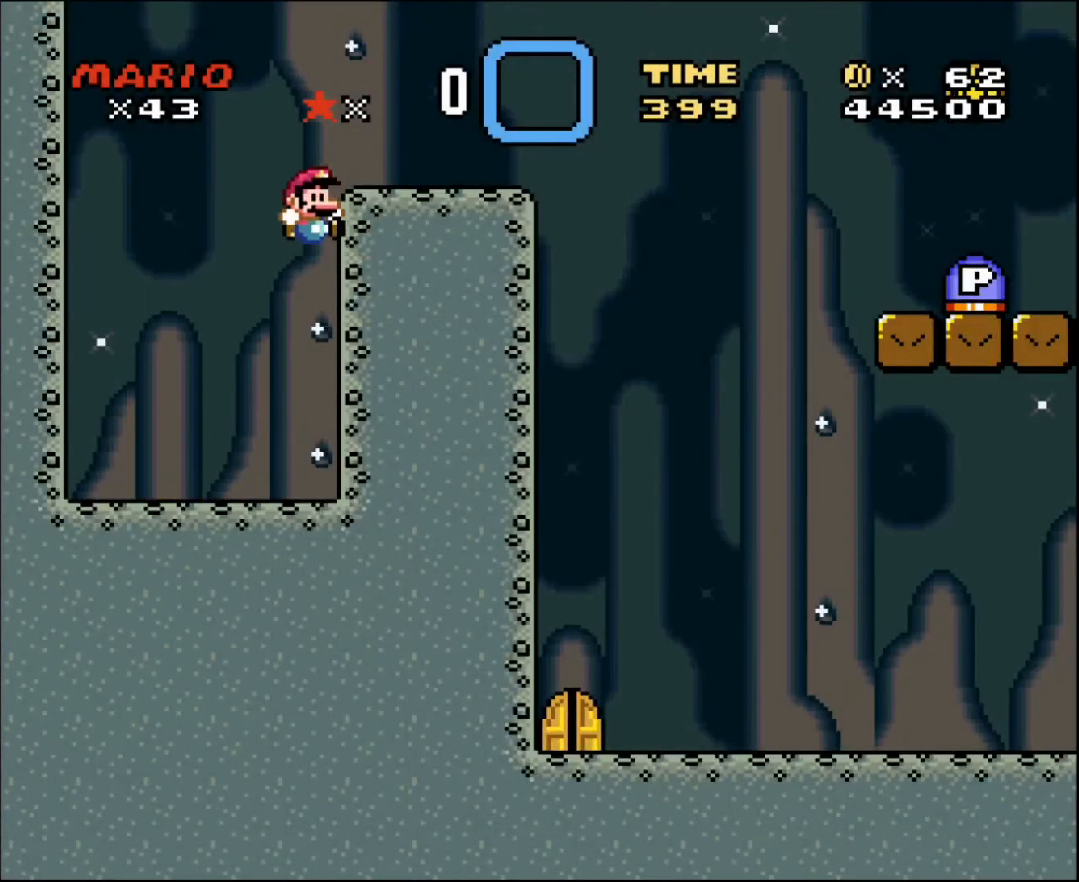
{"buttons": ["DPAD_LEFT"], "events": [[434, "DPAD_LEFT", "down"], [434, "DPAD_RIGHT", "up"]]}
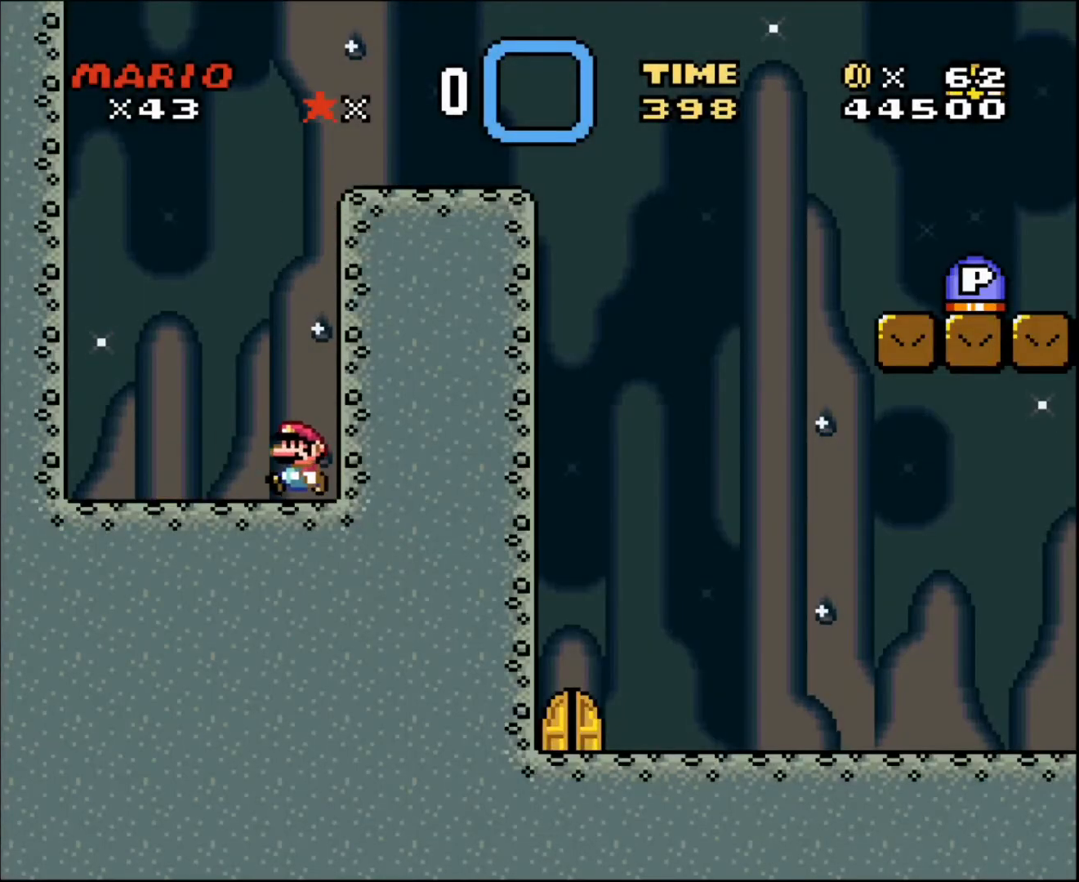
{"buttons": ["DPAD_RIGHT"], "events": [[201, "DPAD_LEFT", "up"], [234, "DPAD_RIGHT", "down"]]}
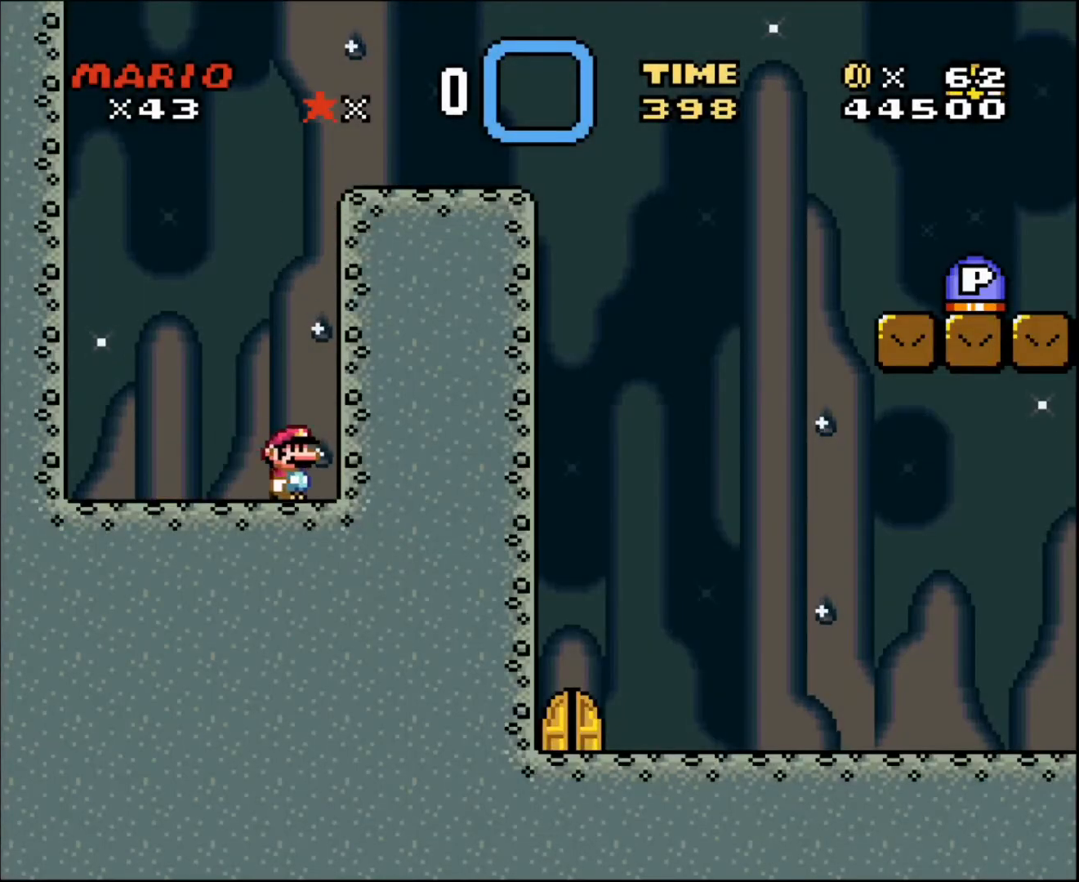
{"buttons": ["DPAD_RIGHT"], "events": []}
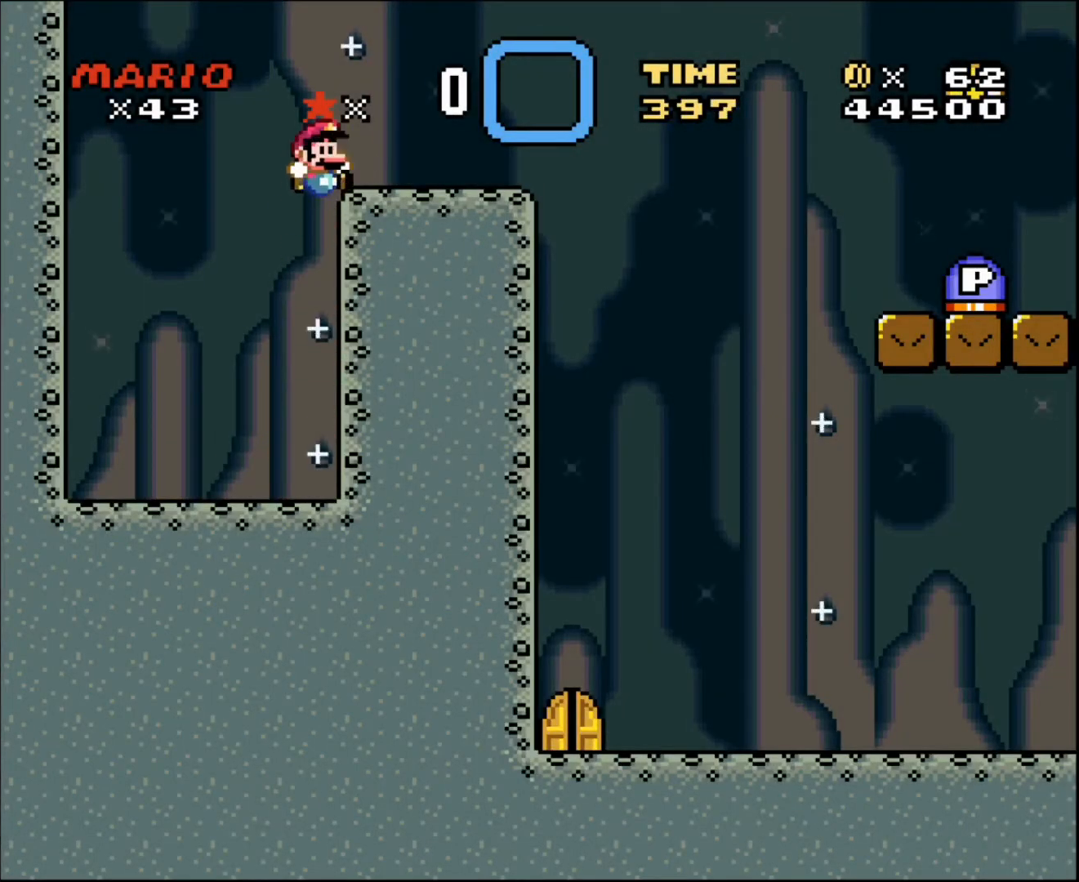
{"buttons": ["DPAD_RIGHT"], "events": [[167, "DPAD_RIGHT", "up"], [267, "DPAD_RIGHT", "down"]]}
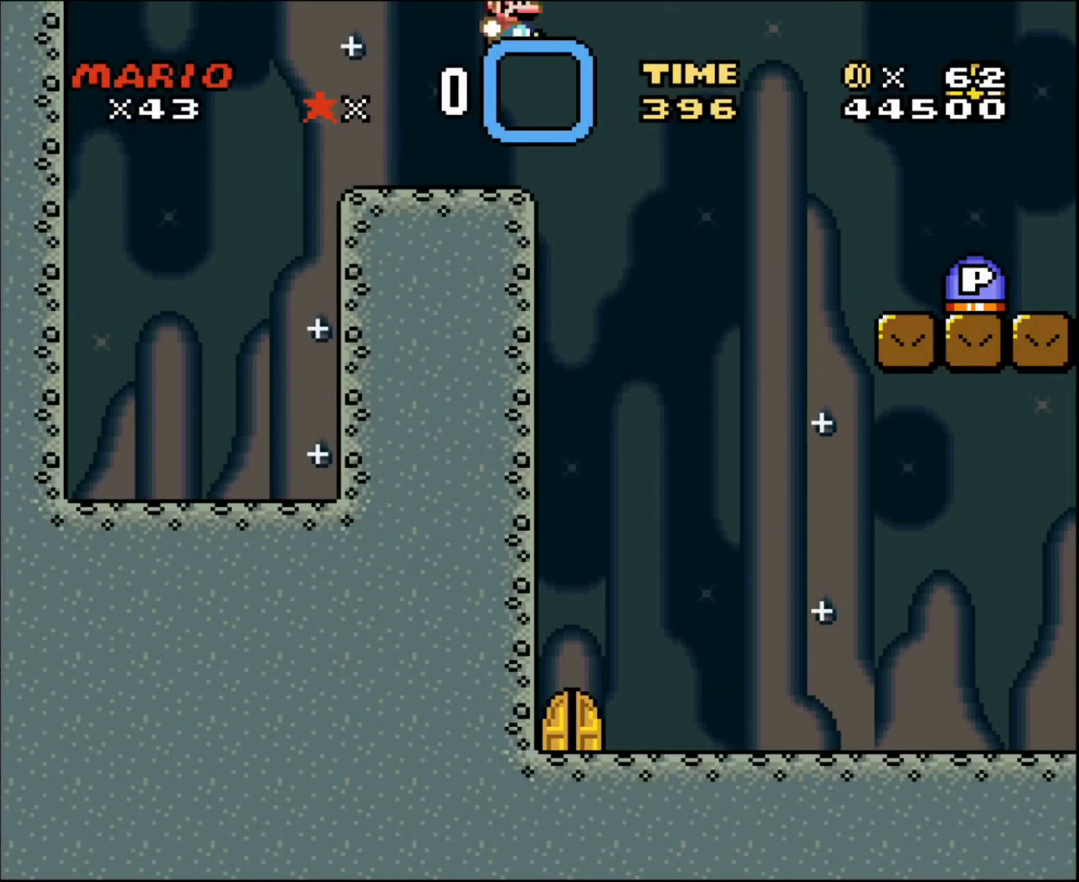
{"buttons": ["DPAD_RIGHT"], "events": []}
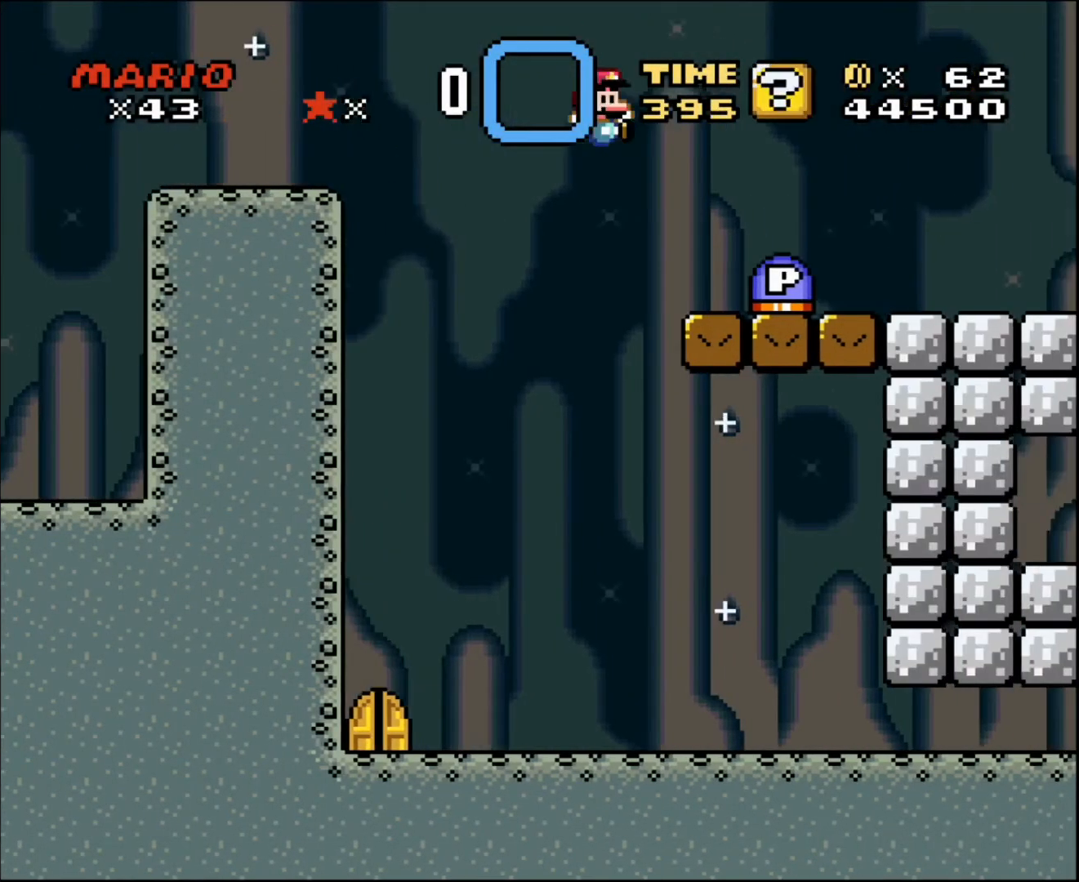
{"buttons": ["DPAD_LEFT"], "events": [[334, "DPAD_RIGHT", "up"], [401, "DPAD_LEFT", "down"]]}
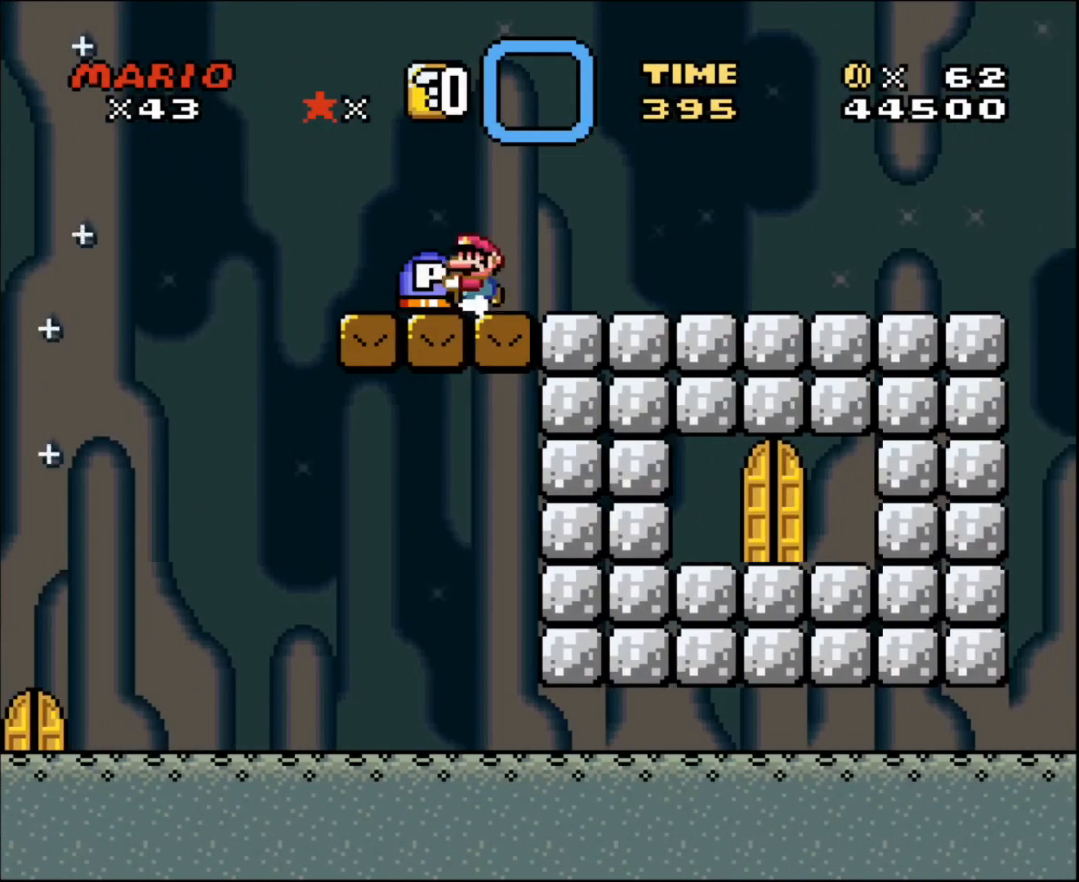
{"buttons": ["DPAD_RIGHT"], "events": [[367, "DPAD_LEFT", "up"], [434, "DPAD_RIGHT", "down"]]}
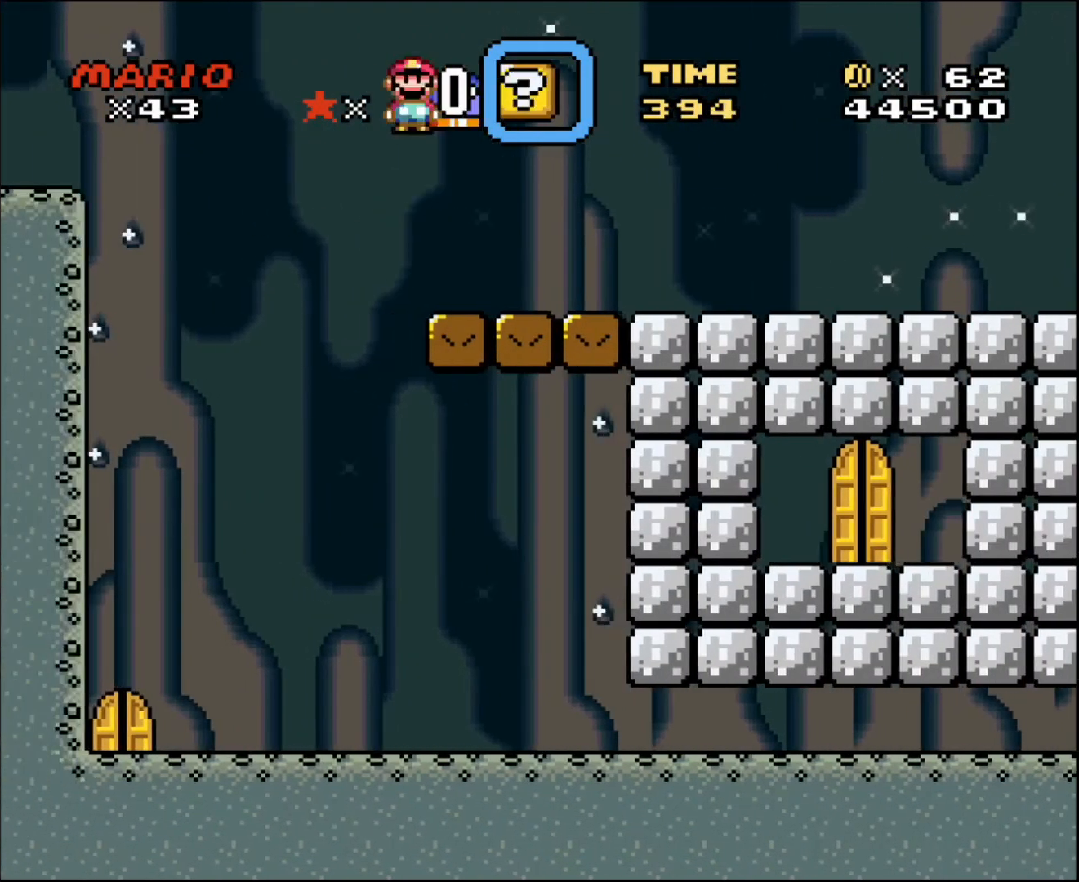
{"buttons": [], "events": [[301, "DPAD_RIGHT", "up"]]}
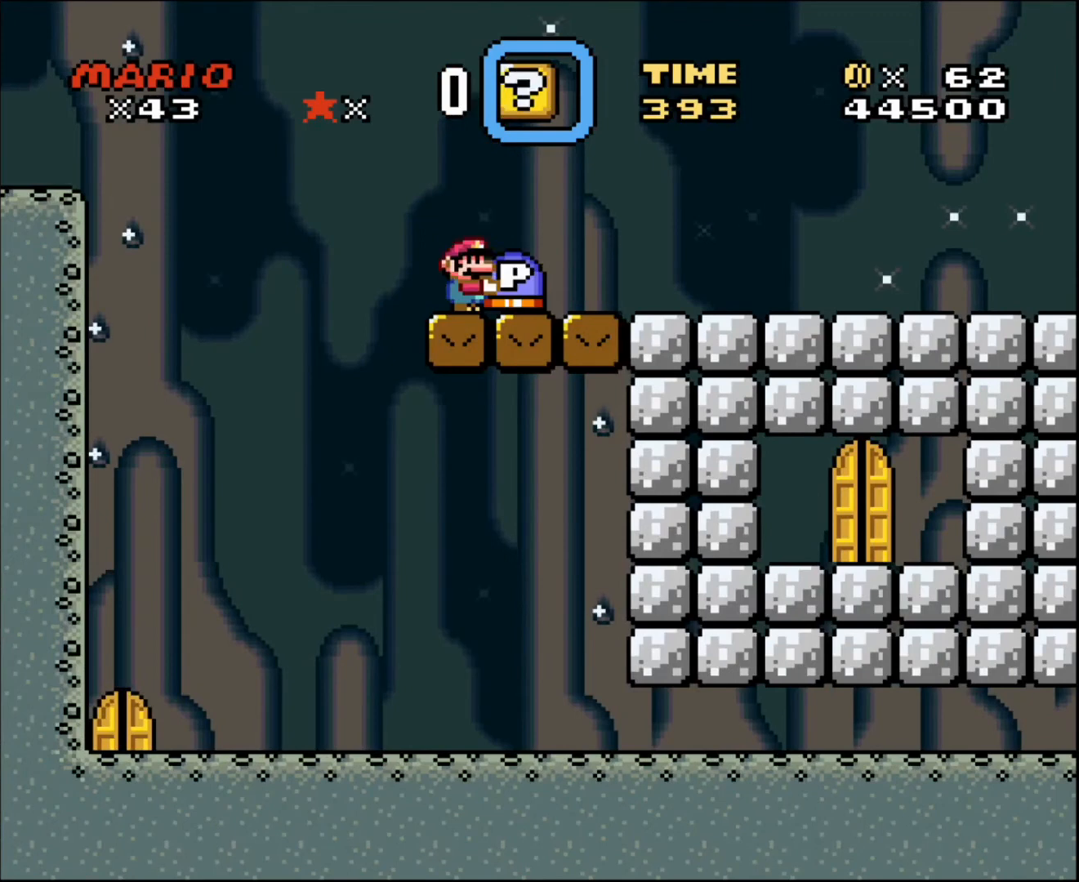
{"buttons": ["DPAD_UP"], "events": [[233, "DPAD_UP", "down"]]}
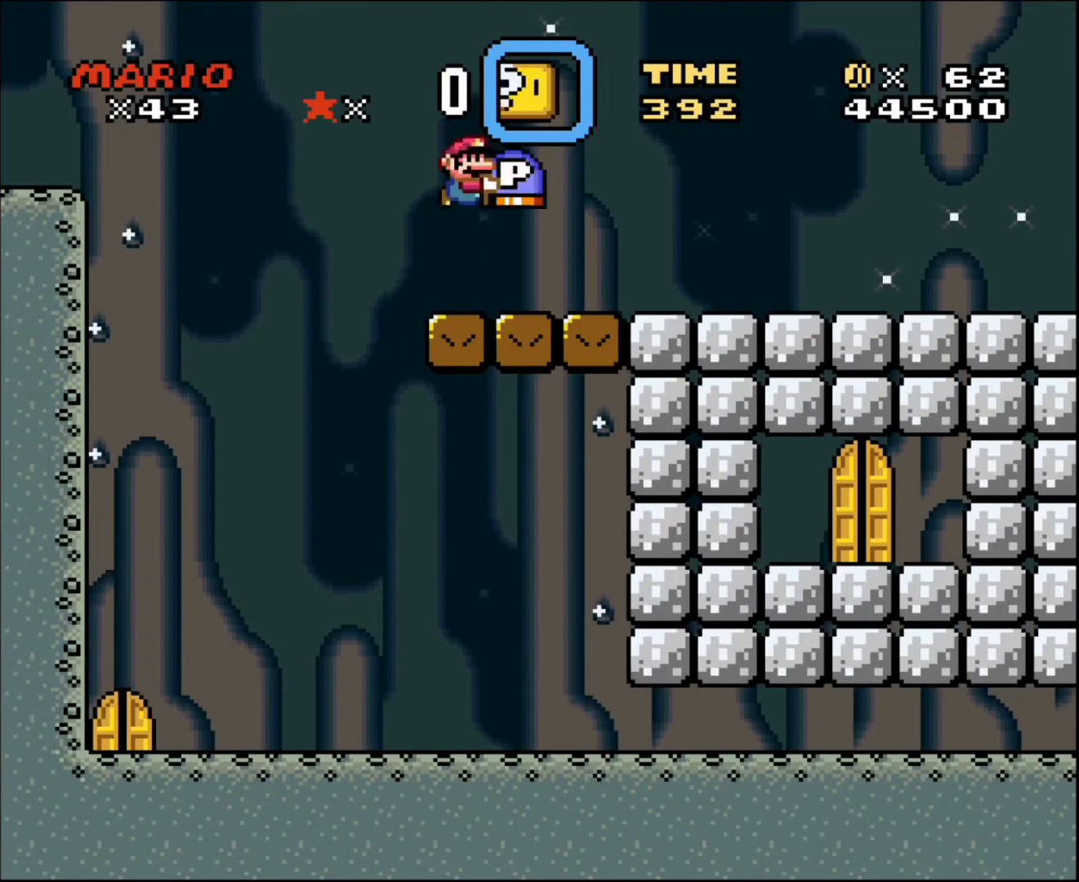
{"buttons": ["DPAD_RIGHT"], "events": [[401, "DPAD_RIGHT", "down"], [434, "DPAD_UP", "up"]]}
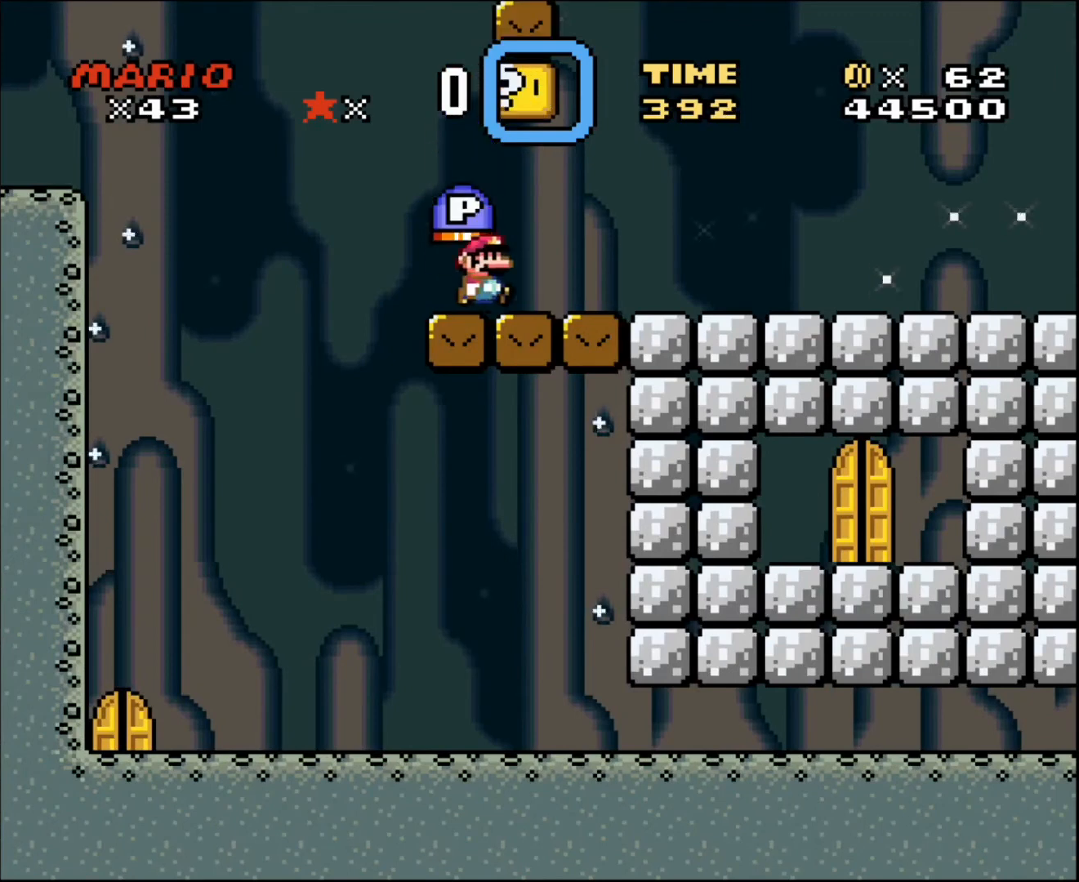
{"buttons": ["DPAD_RIGHT"], "events": [[167, "DPAD_RIGHT", "up"], [167, "DPAD_UP", "down"], [200, "DPAD_LEFT", "down"], [400, "DPAD_LEFT", "up"], [400, "DPAD_RIGHT", "down"], [467, "DPAD_UP", "up"]]}
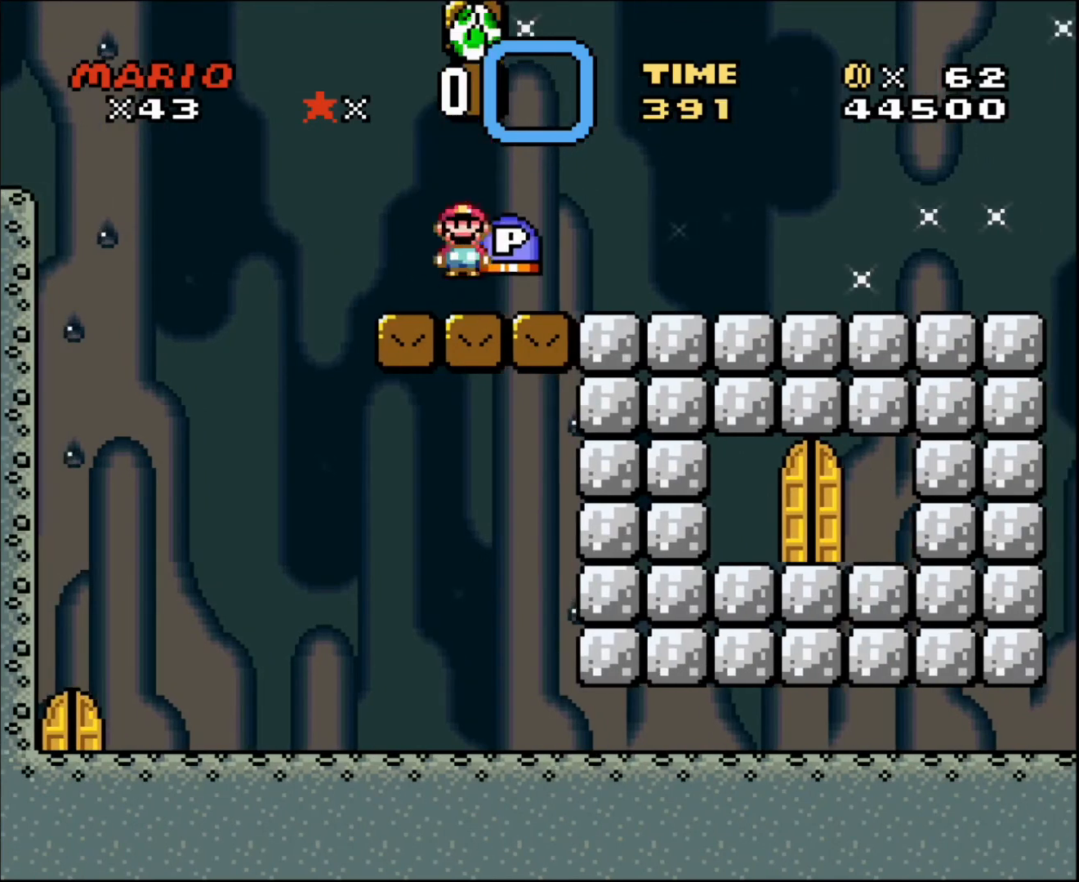
{"buttons": [], "events": [[67, "DPAD_RIGHT", "up"]]}
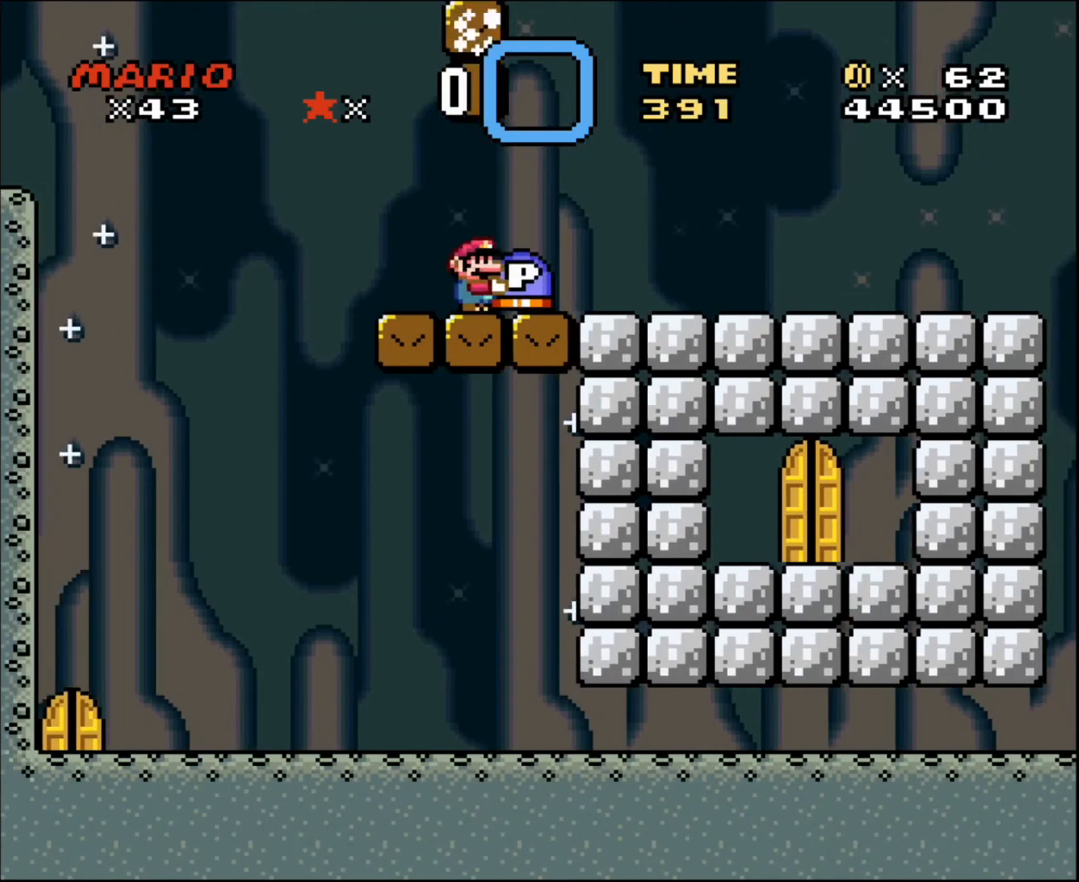
{"buttons": ["DPAD_LEFT"], "events": [[200, "DPAD_LEFT", "down"]]}
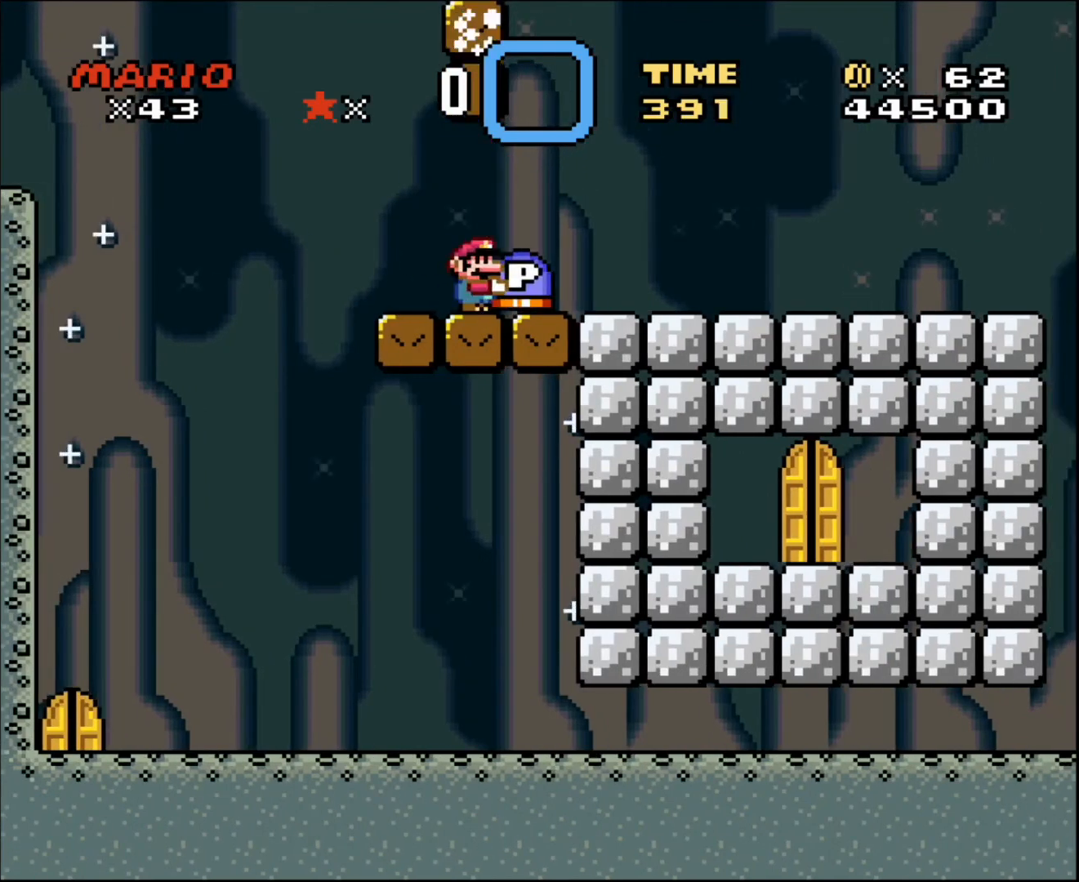
{"buttons": ["DPAD_LEFT"], "events": []}
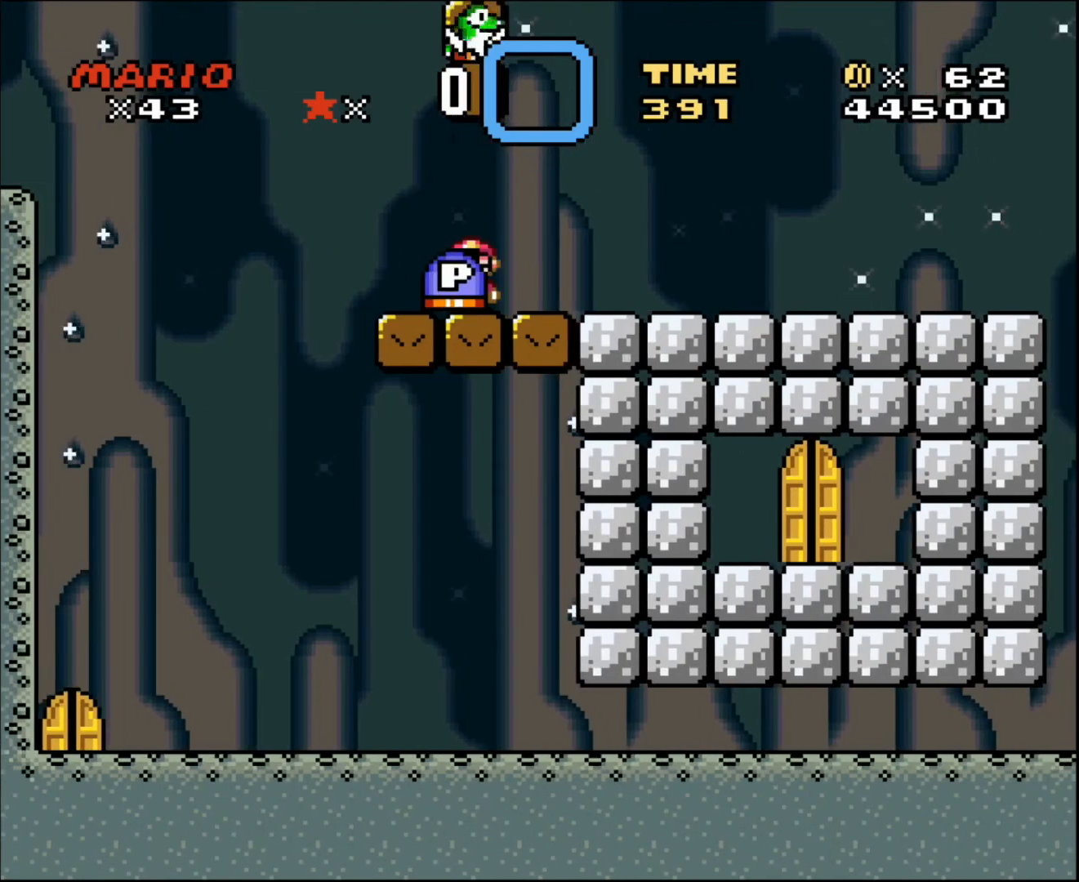
{"buttons": ["DPAD_LEFT"], "events": []}
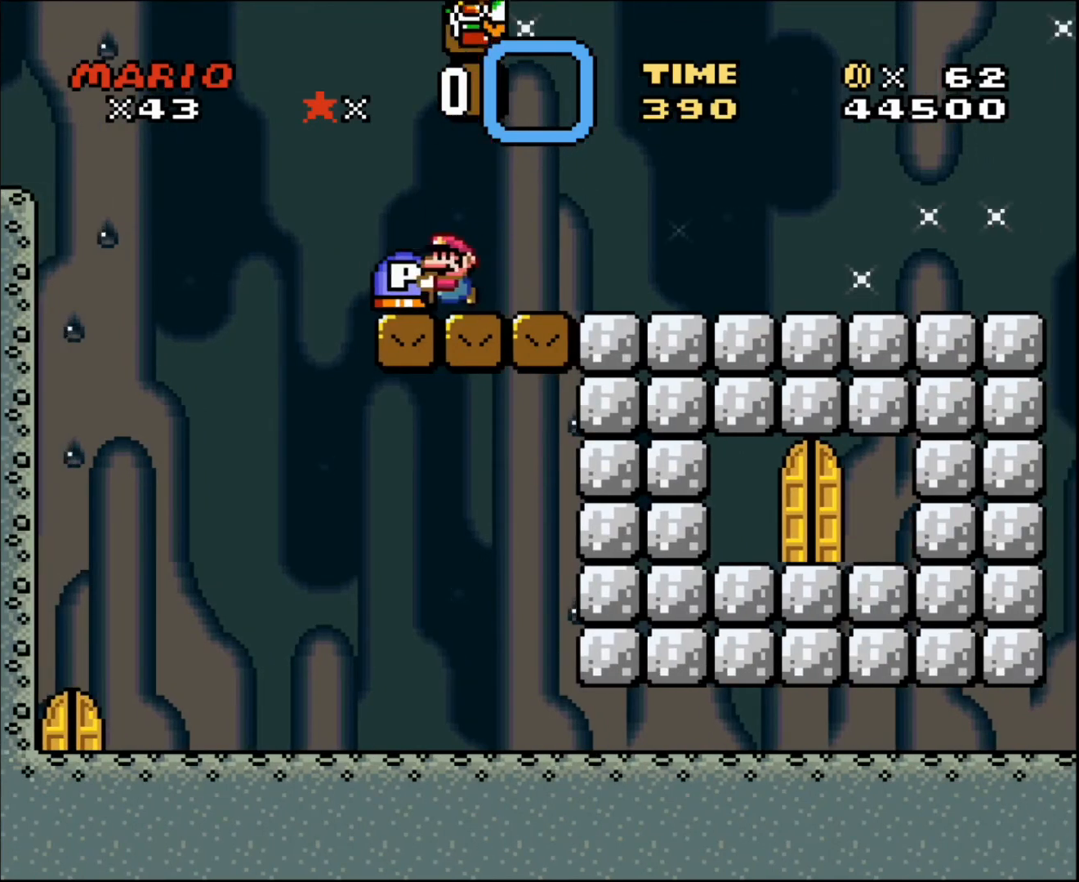
{"buttons": ["DPAD_RIGHT"], "events": [[267, "DPAD_LEFT", "up"], [334, "DPAD_RIGHT", "down"]]}
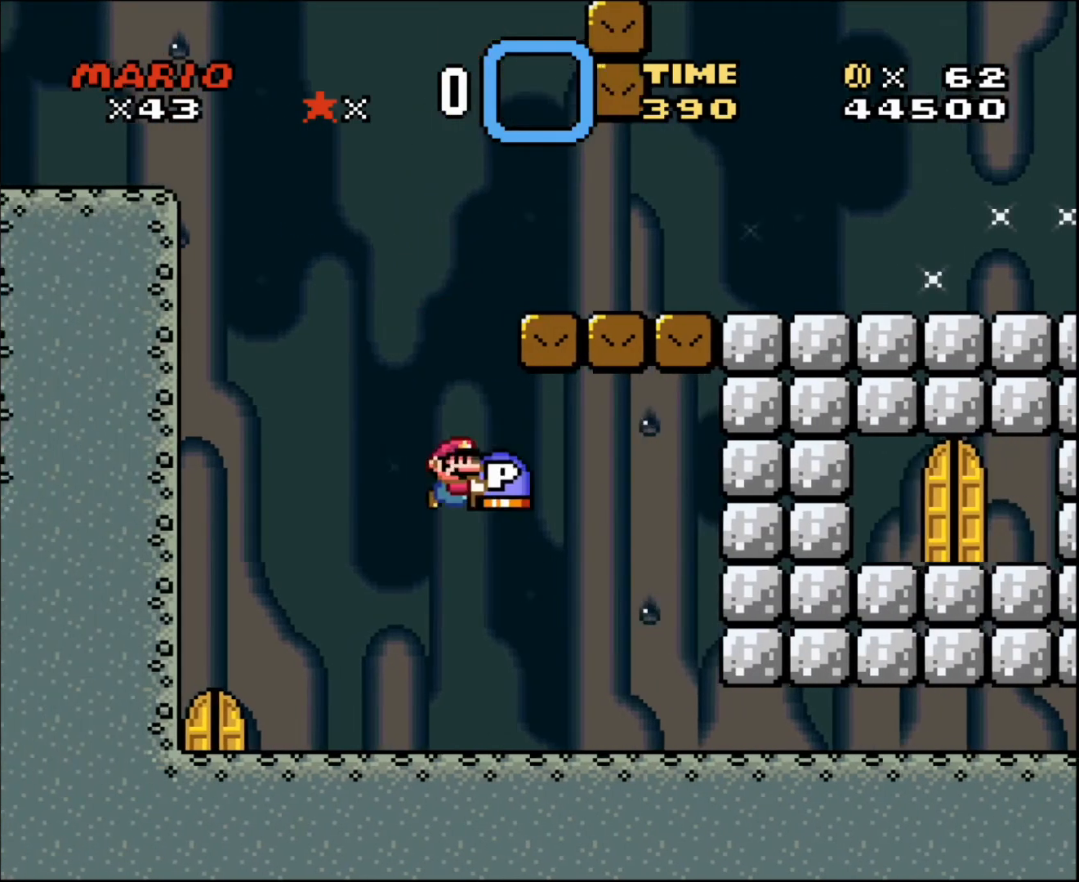
{"buttons": ["DPAD_DOWN"], "events": [[100, "DPAD_RIGHT", "up"], [267, "DPAD_DOWN", "down"]]}